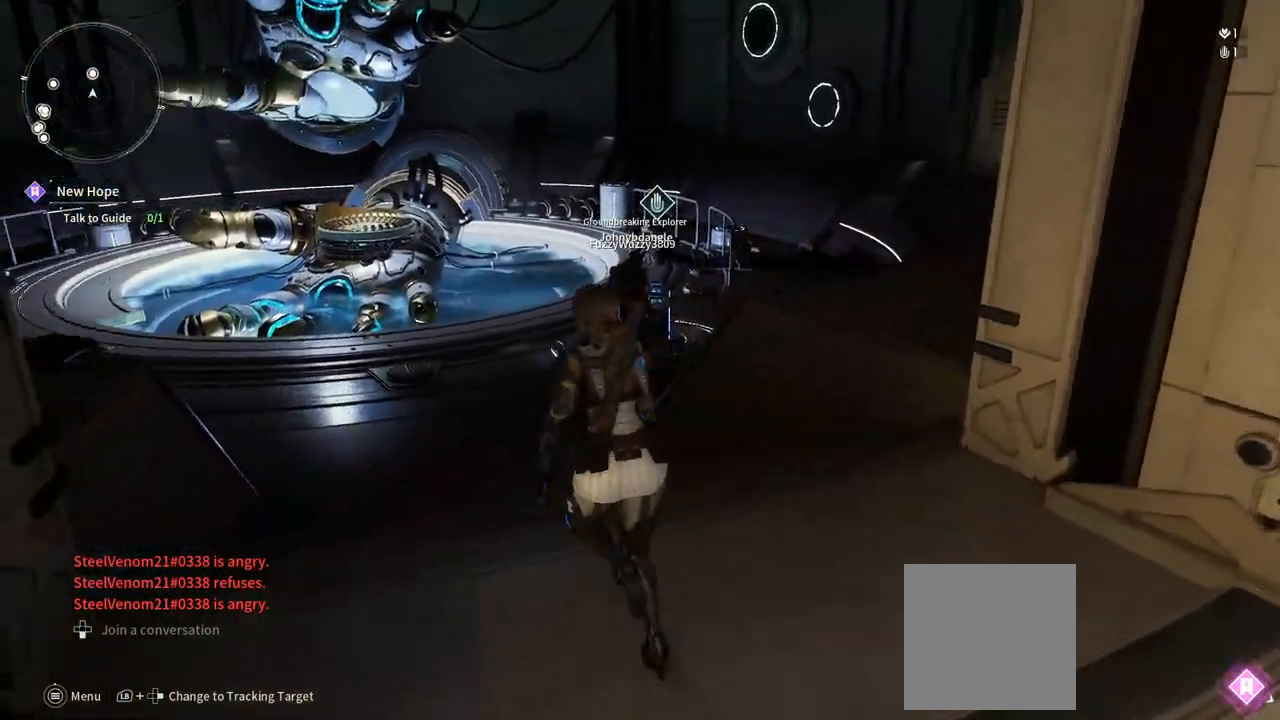
Gameplay with a controller (Xbox layout); each line is a JSON object with the inputs held at the frame after it (dt_ms = milliseconds from this image to that frame). "events" lists button and stick changes between this image and that frame as [ms after this image, input, new state], when the widget could be followed in between. Not read: DPAD_LEFT DPAD_UP HOME SELECT START.
{"dt_ms": 500, "buttons": [], "left_stick": "up", "right_stick": "center", "events": [[117, "left_stick", "up"], [117, "right_stick", "center"]]}
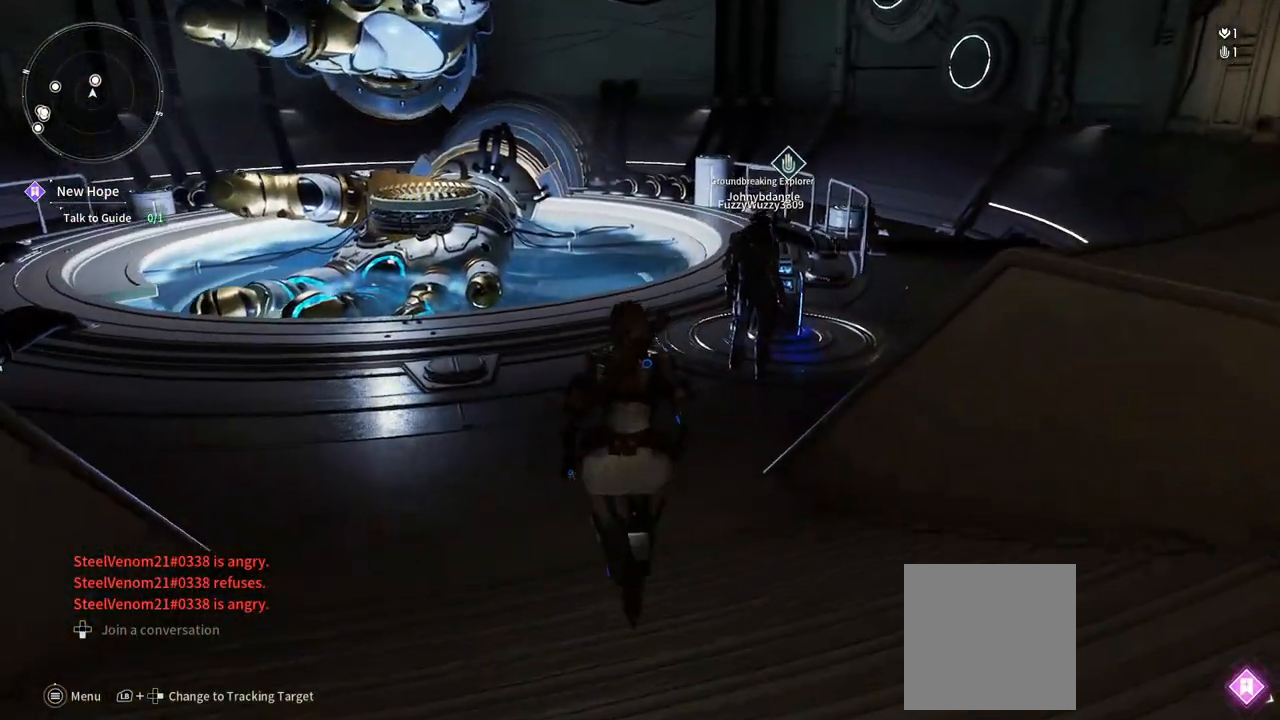
{"dt_ms": 500, "buttons": [], "left_stick": "up-left", "right_stick": "right", "events": [[217, "right_stick", "right"], [383, "left_stick", "up-left"]]}
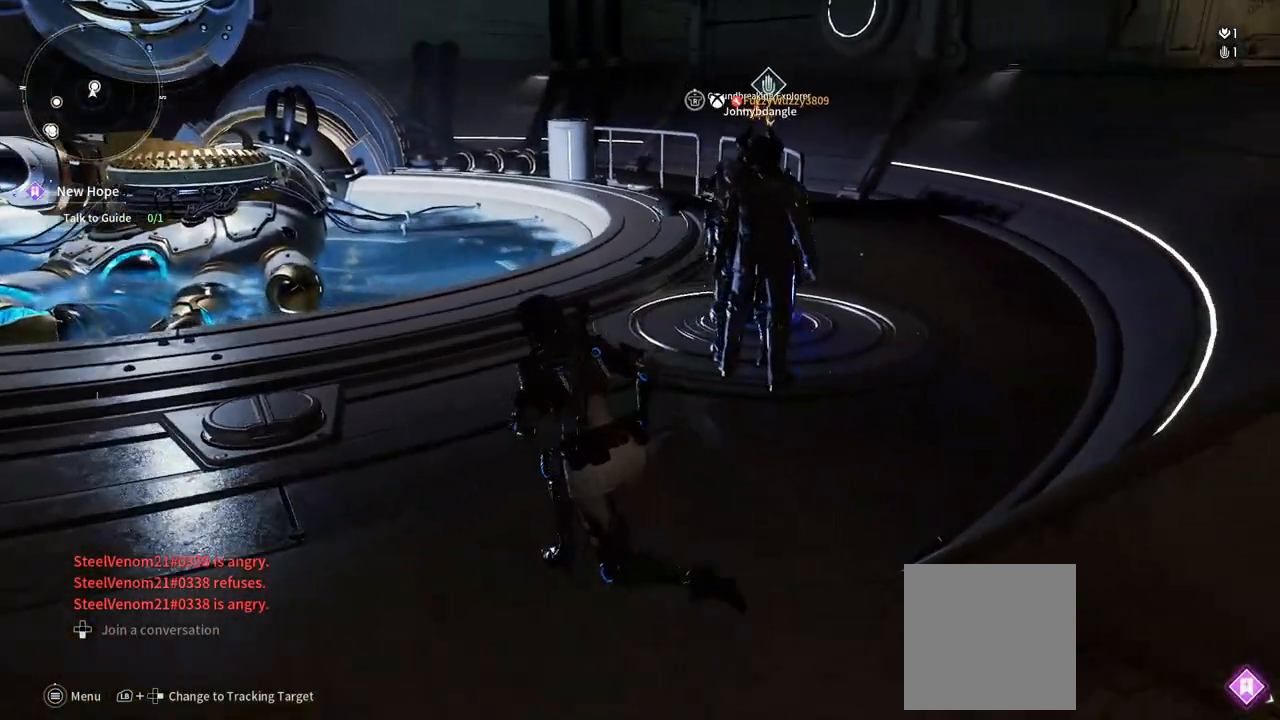
{"dt_ms": 500, "buttons": [], "left_stick": "up-right", "right_stick": "right", "events": [[317, "left_stick", "up-right"]]}
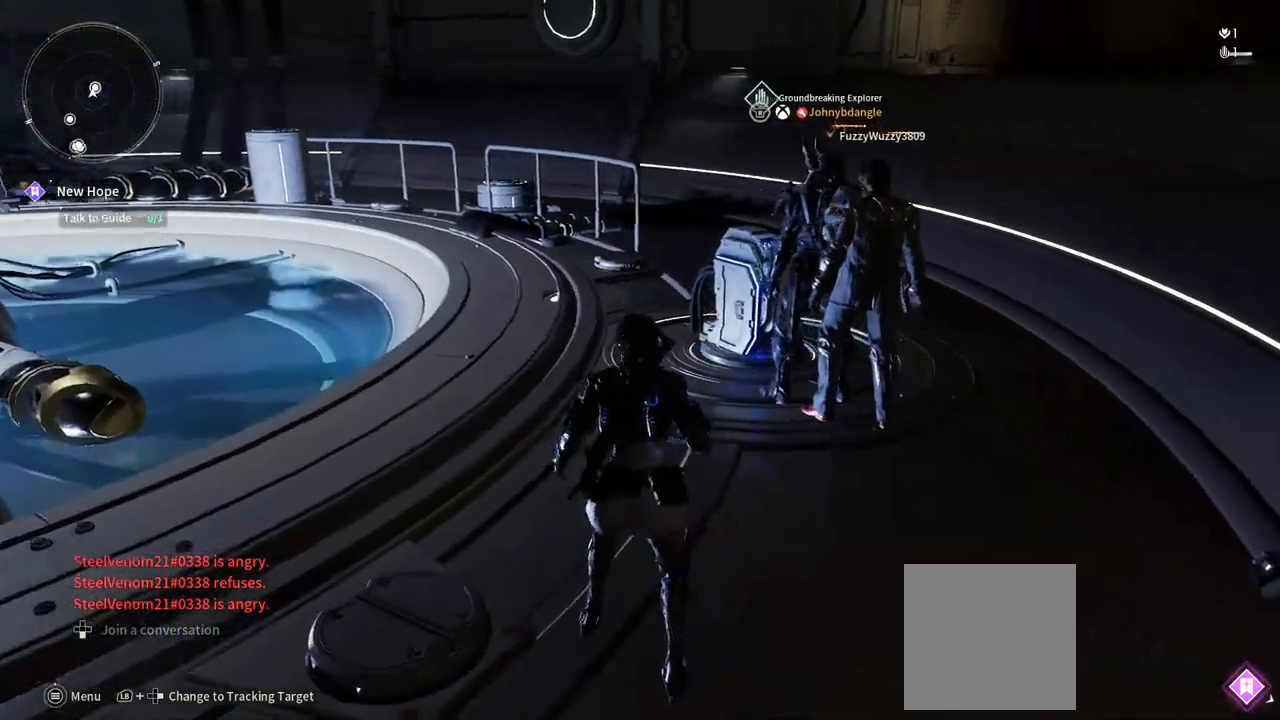
{"dt_ms": 1000, "buttons": ["A"], "left_stick": "center", "right_stick": "center", "events": [[33, "left_stick", "up"], [250, "left_stick", "up-left"], [383, "left_stick", "up"], [800, "right_stick", "center"], [833, "left_stick", "center"], [967, "A", "down"]]}
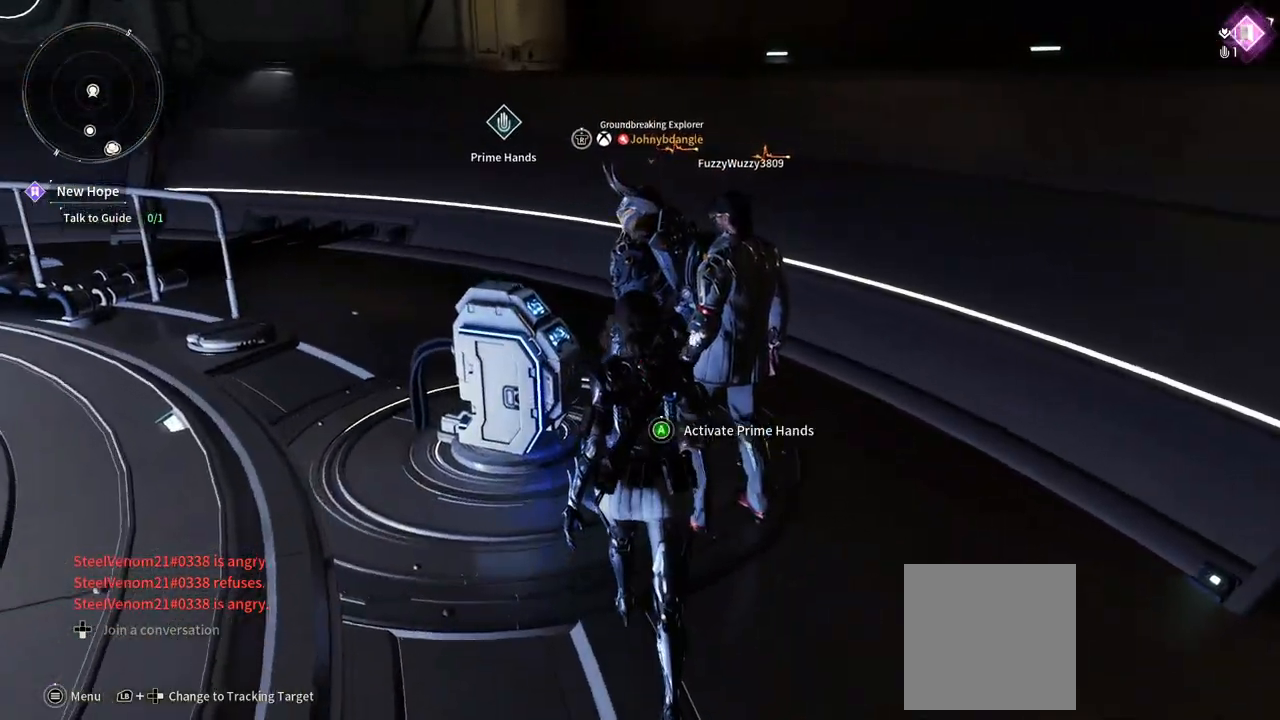
{"dt_ms": 500, "buttons": ["A"], "left_stick": "center", "right_stick": "center", "events": []}
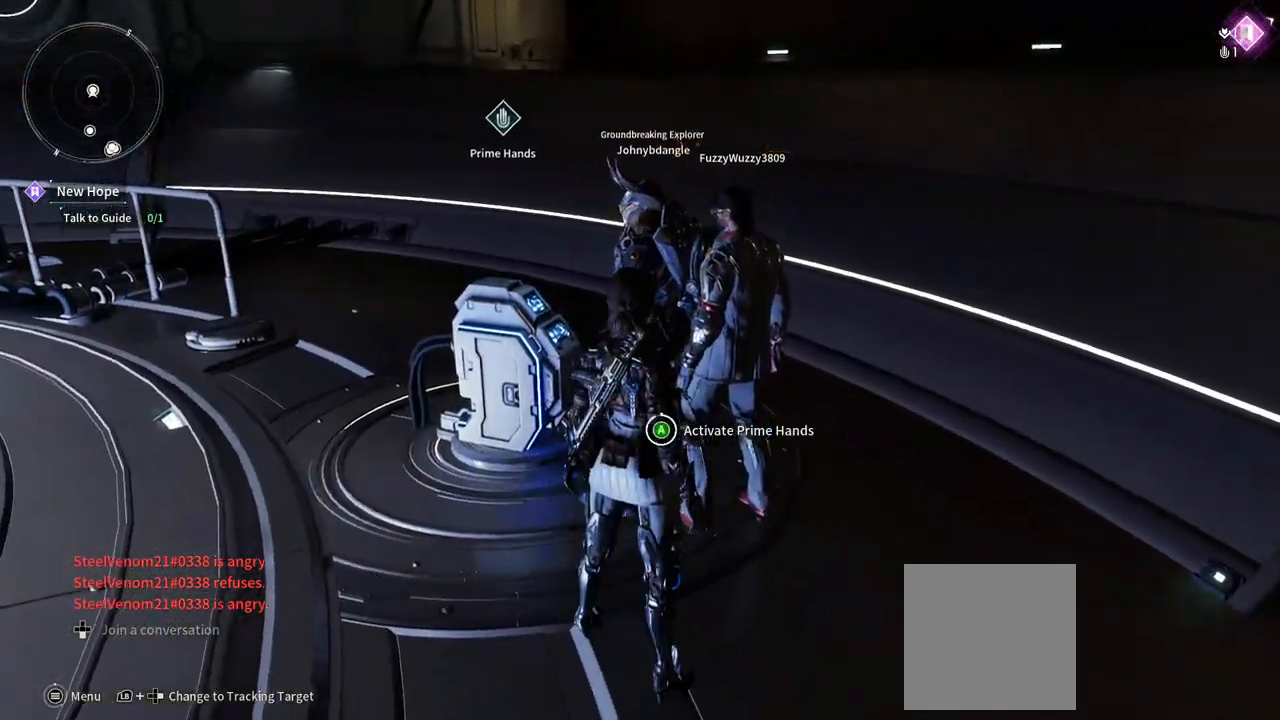
{"dt_ms": 500, "buttons": [], "left_stick": "center", "right_stick": "center", "events": [[367, "A", "up"]]}
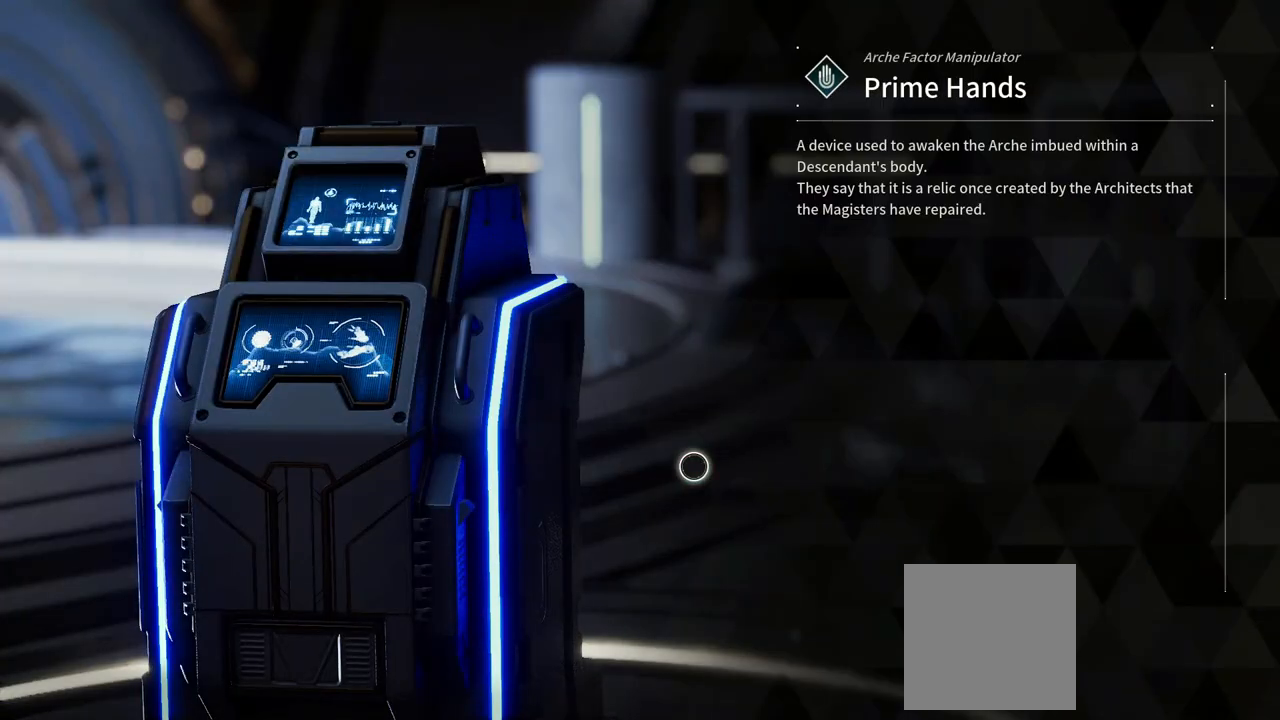
{"dt_ms": 500, "buttons": [], "left_stick": "center", "right_stick": "center", "events": []}
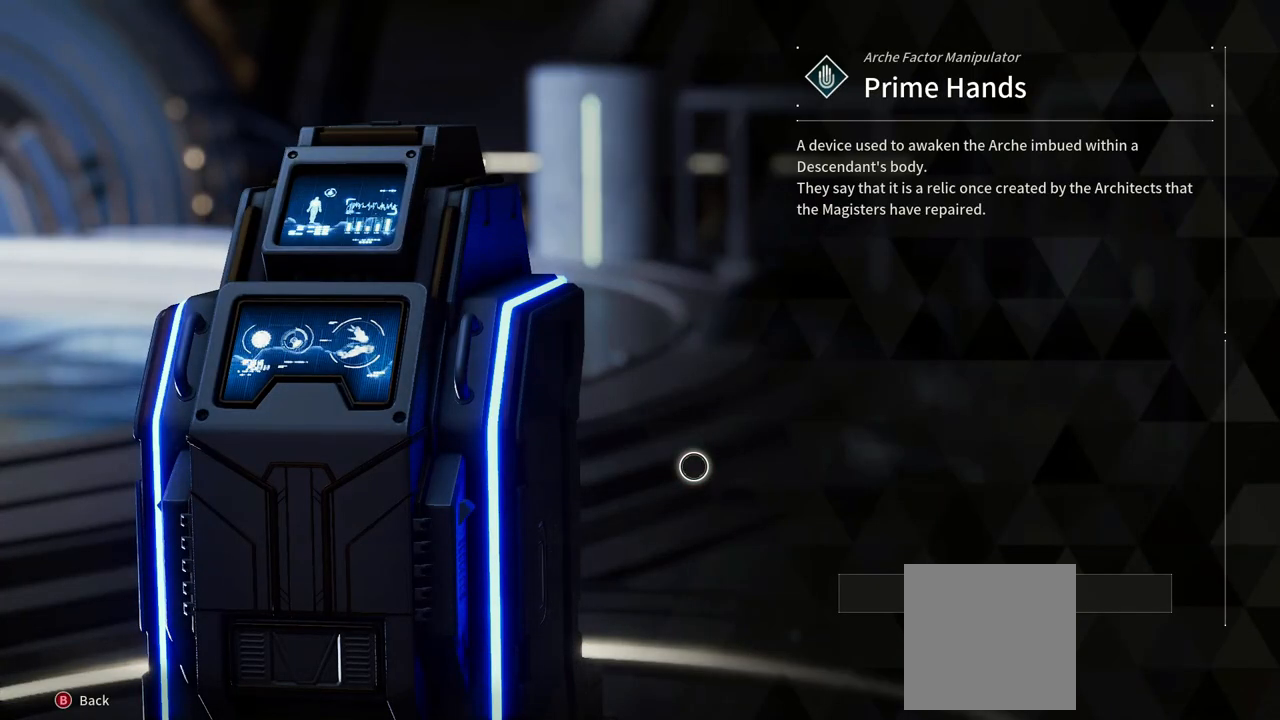
{"dt_ms": 500, "buttons": [], "left_stick": "center", "right_stick": "center", "events": []}
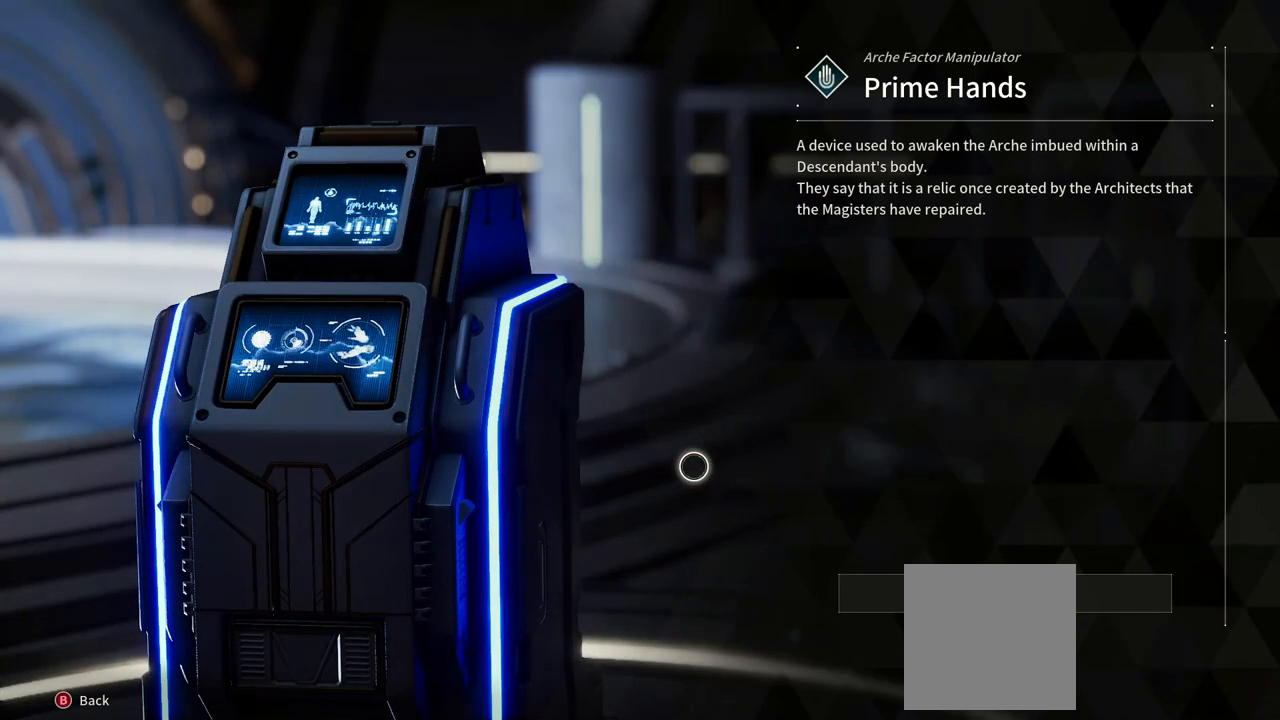
{"dt_ms": 500, "buttons": [], "left_stick": "center", "right_stick": "center", "events": []}
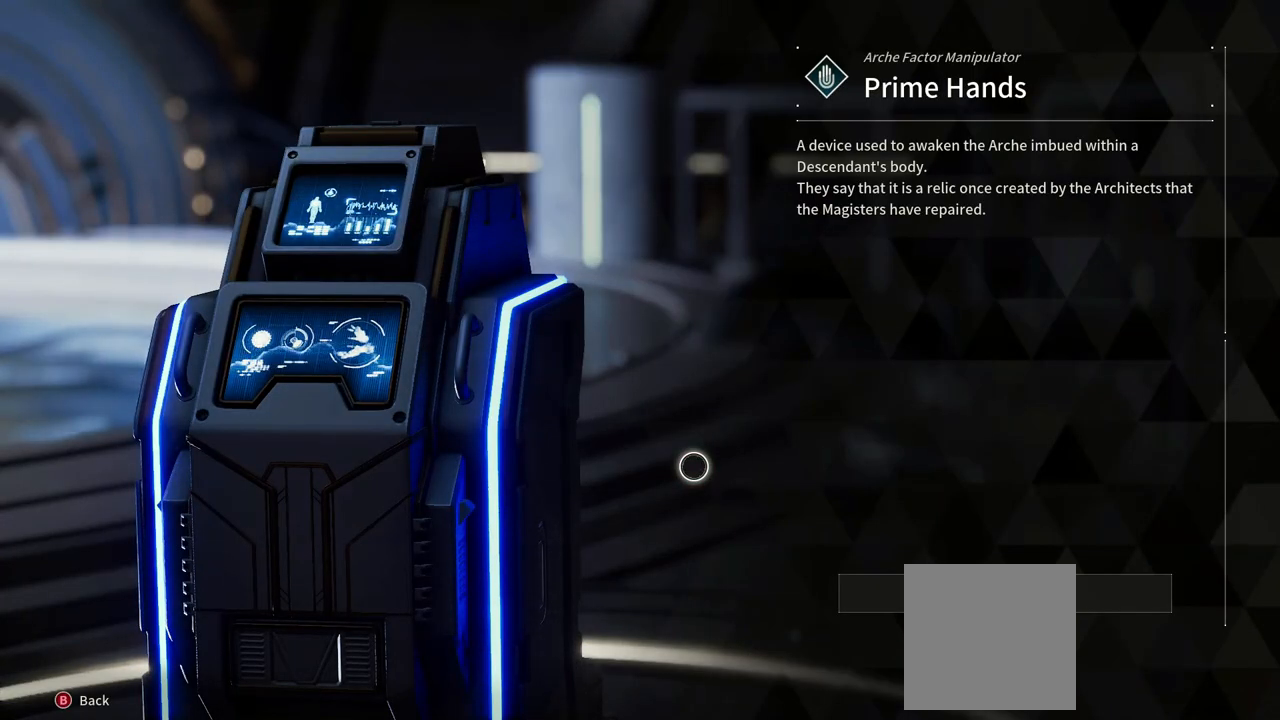
{"dt_ms": 500, "buttons": [], "left_stick": "center", "right_stick": "center", "events": []}
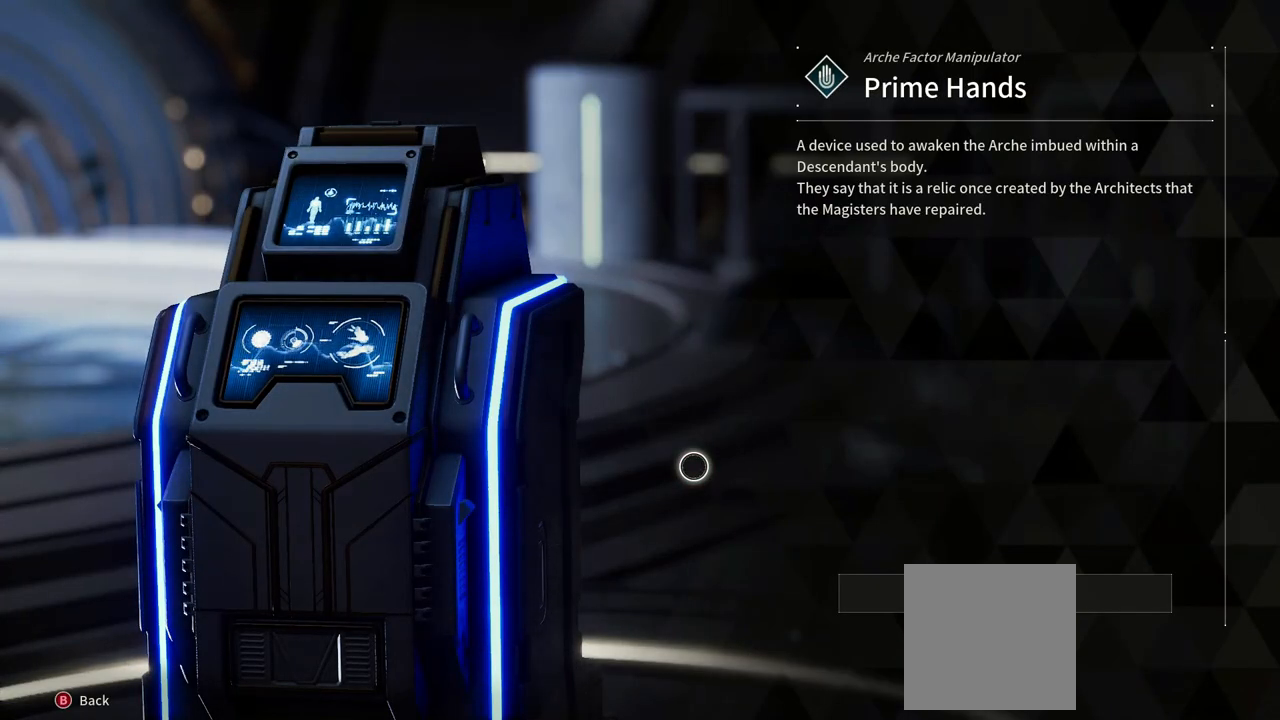
{"dt_ms": 500, "buttons": [], "left_stick": "center", "right_stick": "center", "events": []}
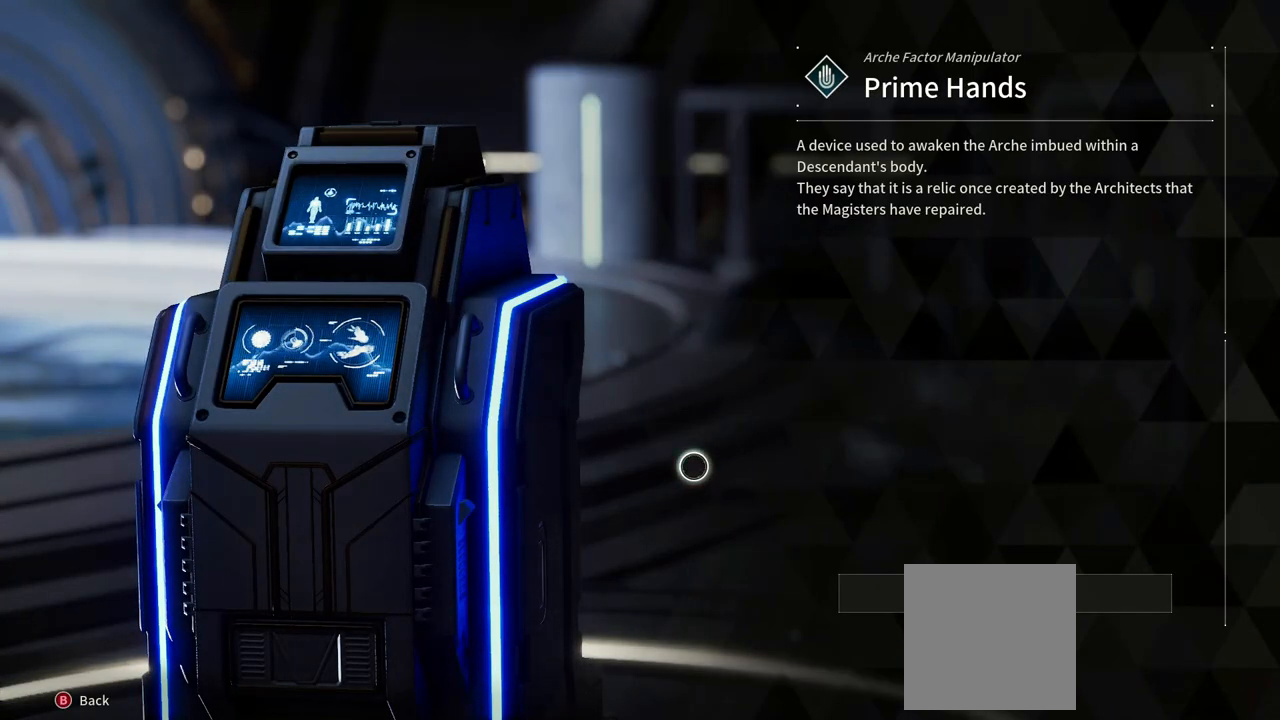
{"dt_ms": 500, "buttons": [], "left_stick": "center", "right_stick": "center", "events": []}
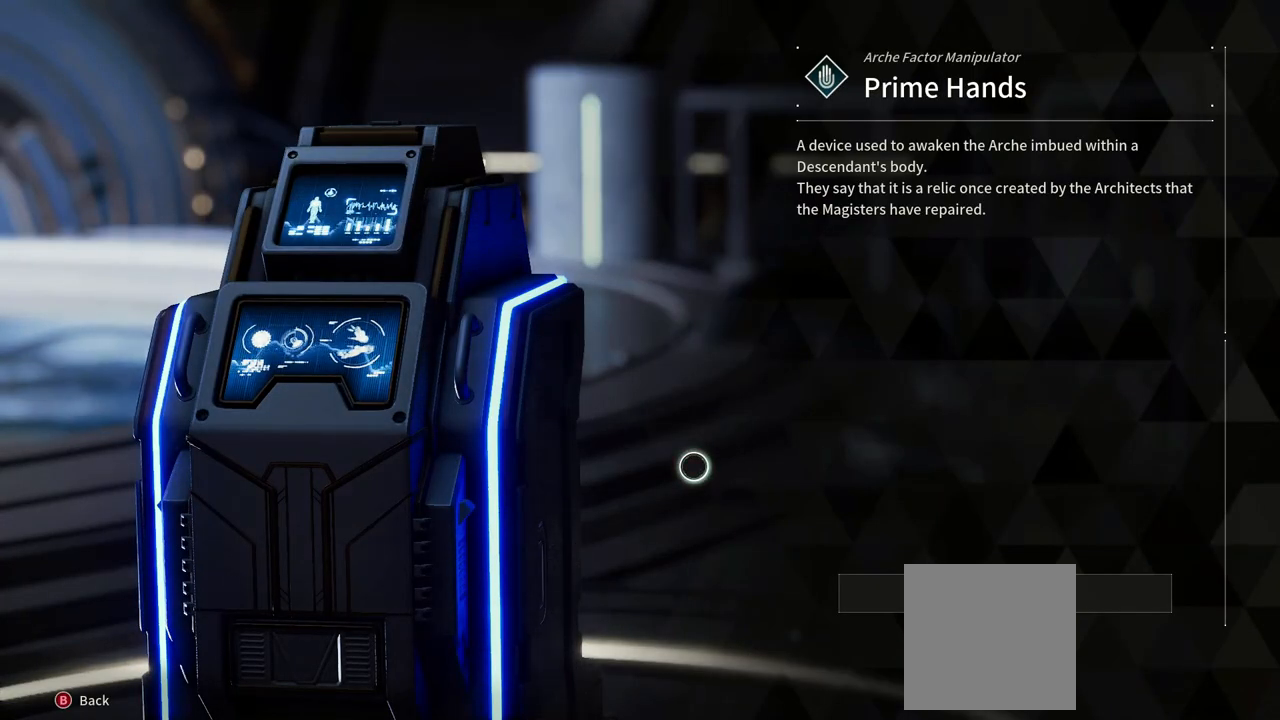
{"dt_ms": 500, "buttons": [], "left_stick": "center", "right_stick": "center", "events": []}
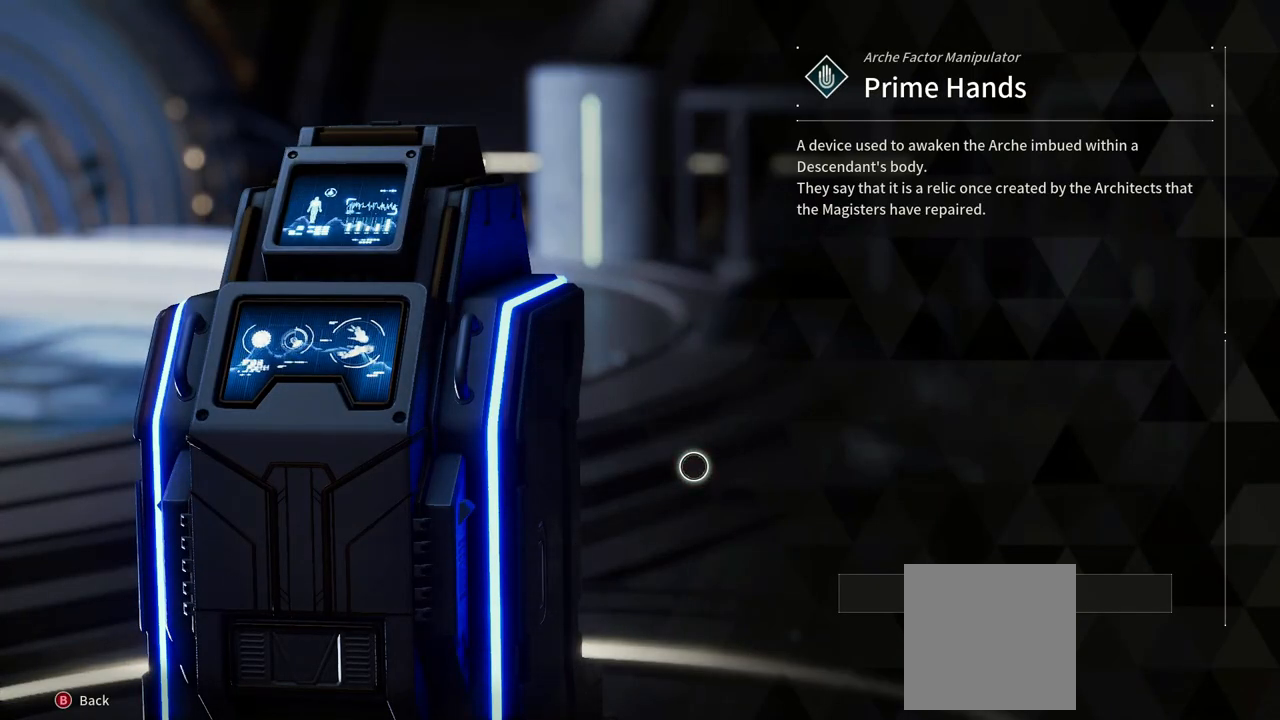
{"dt_ms": 1000, "buttons": [], "left_stick": "down-left", "right_stick": "left", "events": [[400, "B", "down"], [533, "B", "up"], [1000, "left_stick", "down-left"], [1000, "right_stick", "left"]]}
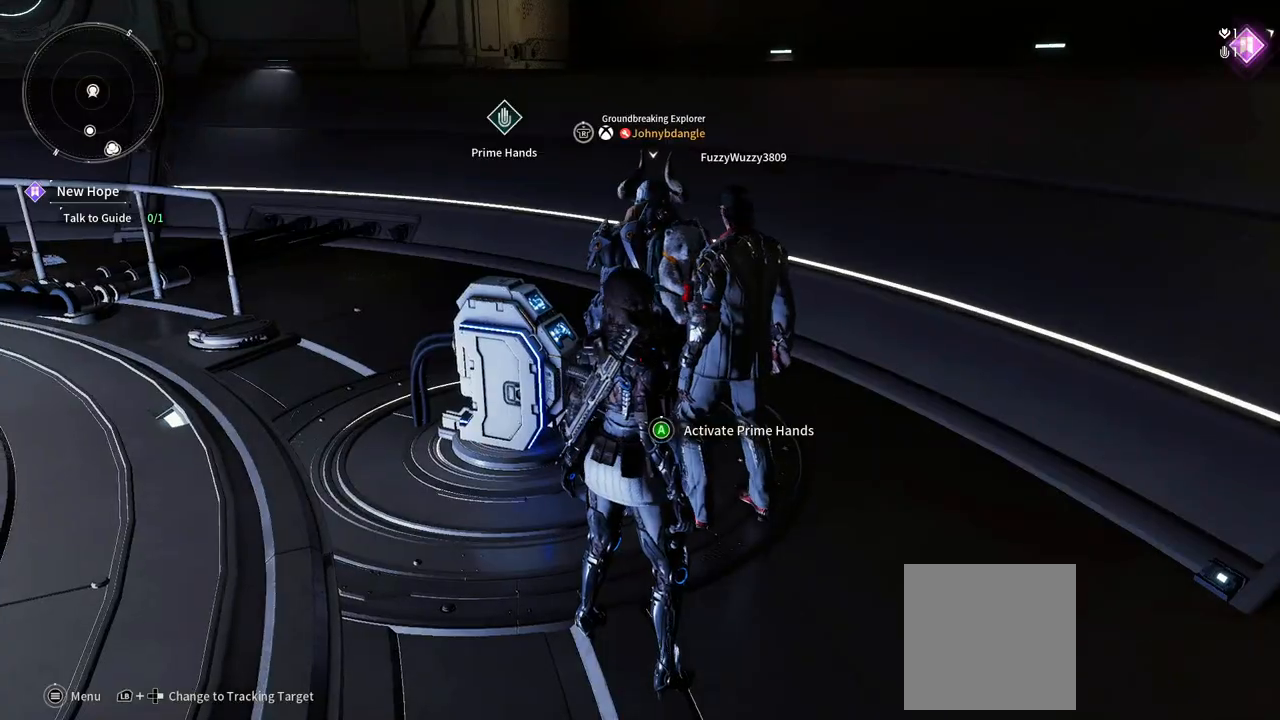
{"dt_ms": 500, "buttons": [], "left_stick": "center", "right_stick": "left", "events": [[333, "left_stick", "center"]]}
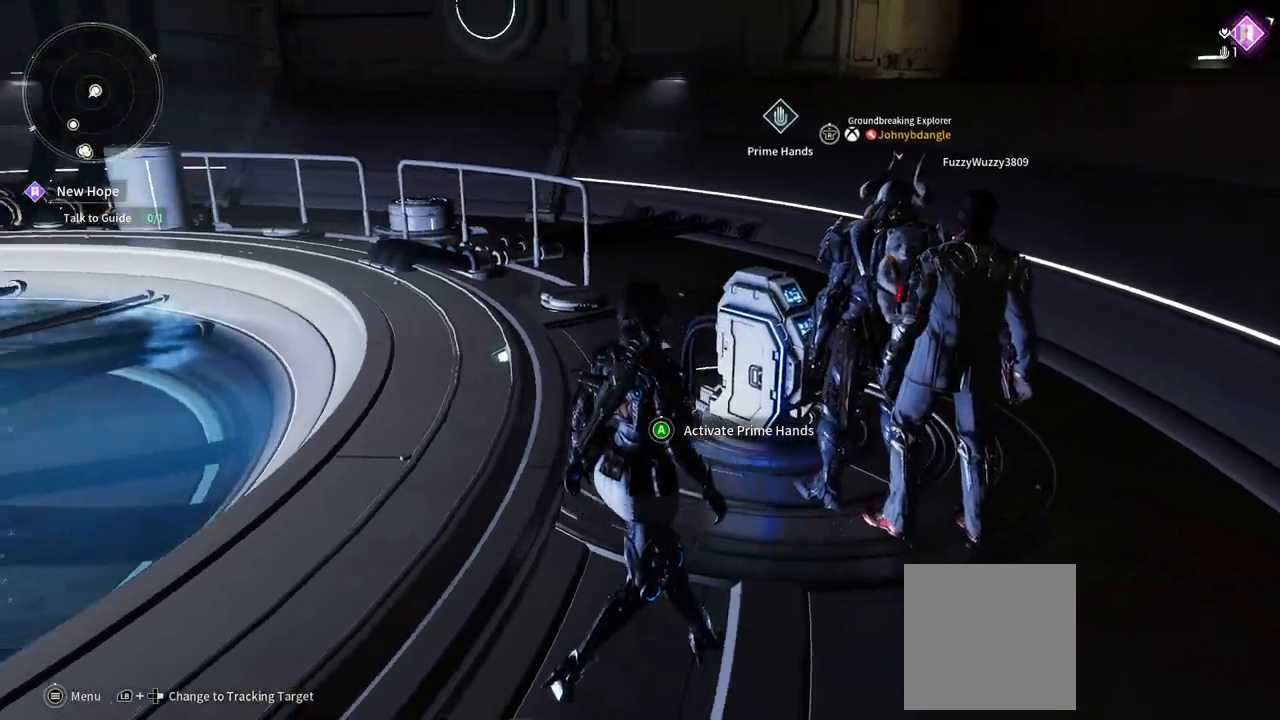
{"dt_ms": 500, "buttons": [], "left_stick": "center", "right_stick": "left", "events": []}
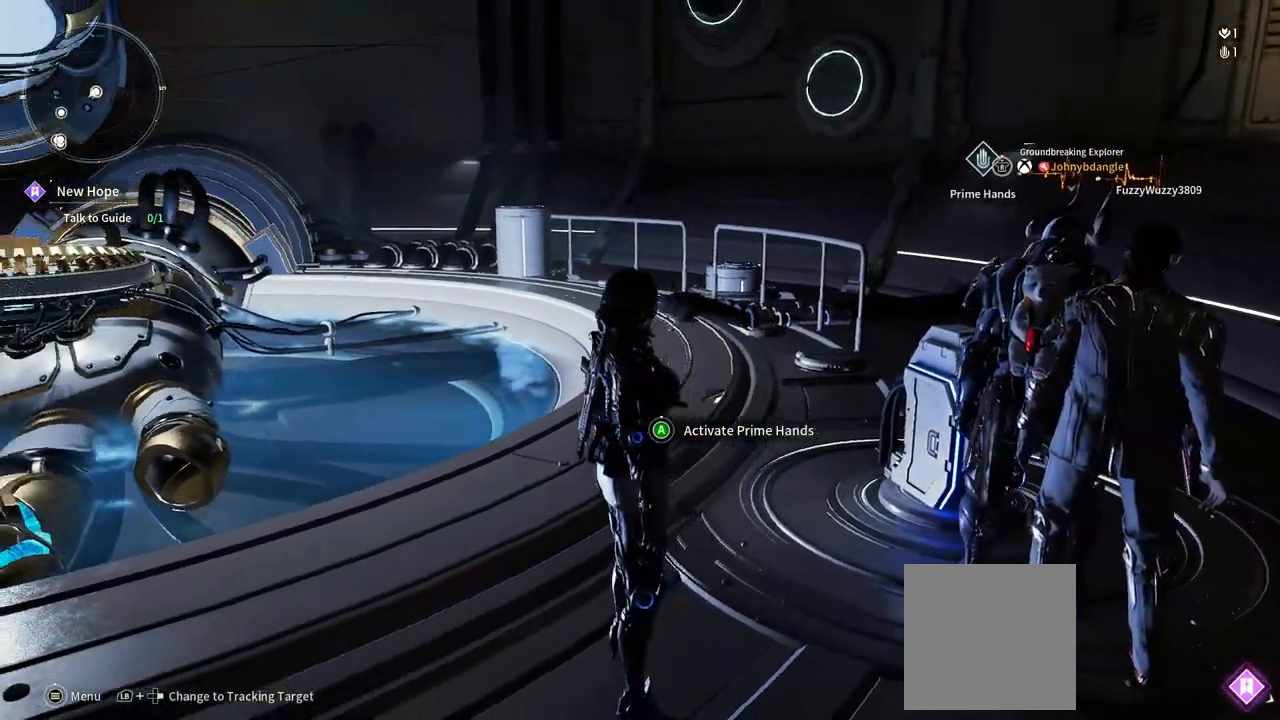
{"dt_ms": 500, "buttons": [], "left_stick": "center", "right_stick": "left", "events": [[233, "left_stick", "up"], [350, "left_stick", "up-left"], [467, "left_stick", "center"]]}
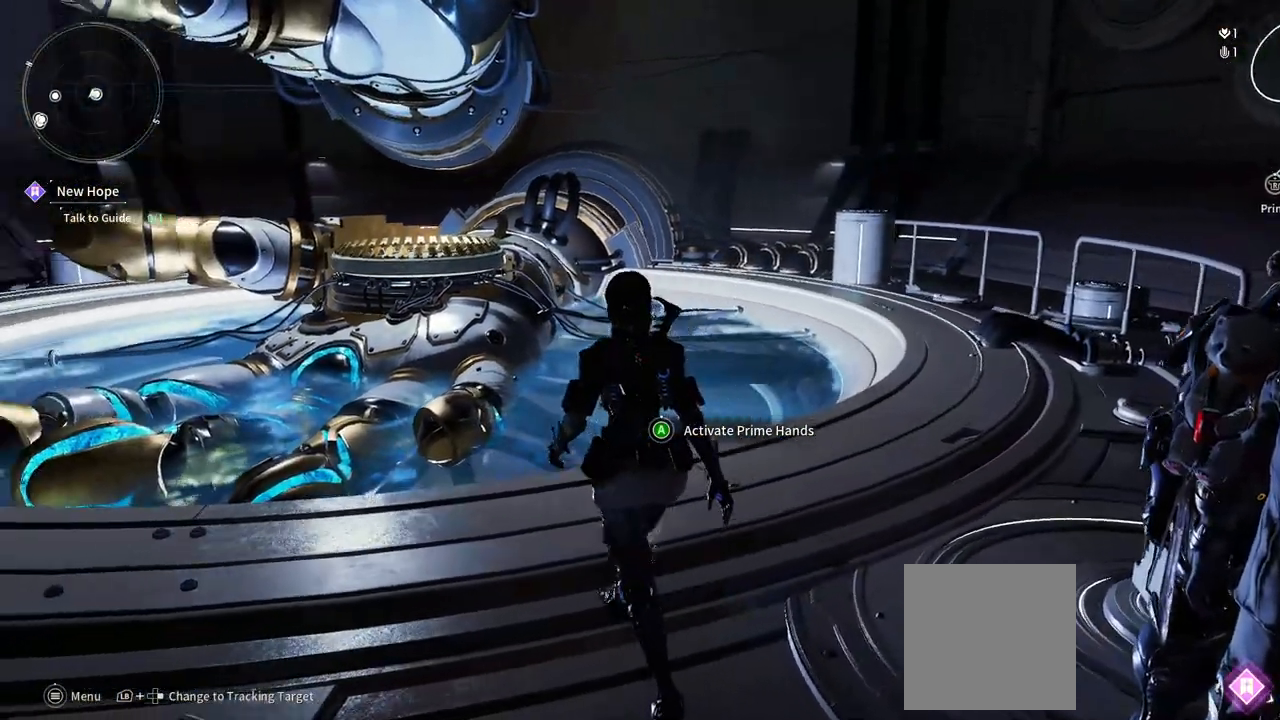
{"dt_ms": 500, "buttons": [], "left_stick": "left", "right_stick": "left", "events": [[317, "left_stick", "left"]]}
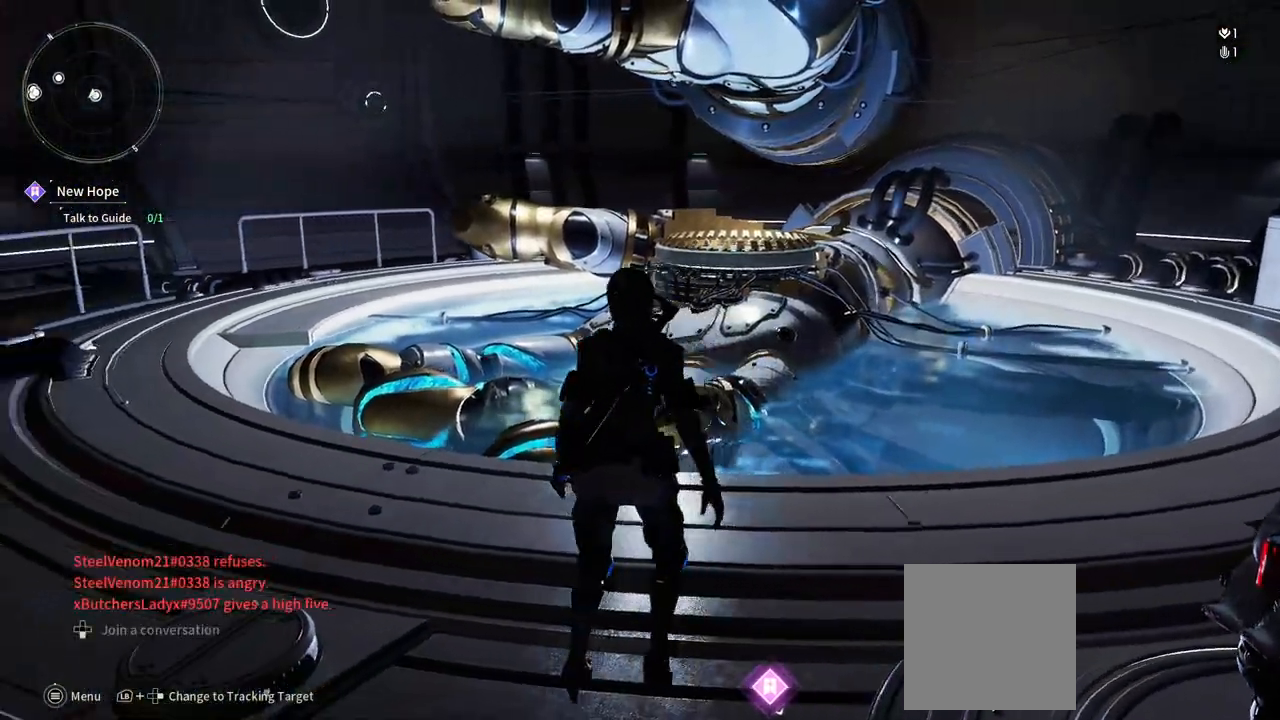
{"dt_ms": 500, "buttons": [], "left_stick": "center", "right_stick": "left", "events": [[167, "left_stick", "center"]]}
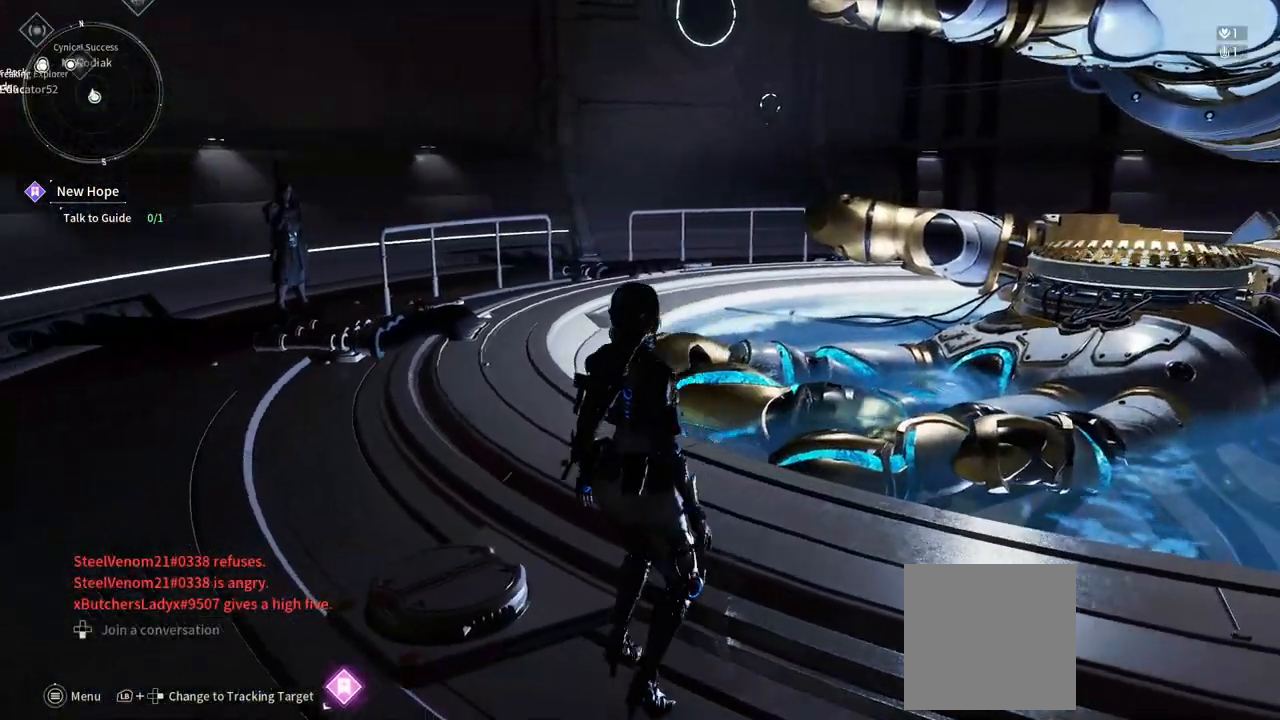
{"dt_ms": 500, "buttons": [], "left_stick": "center", "right_stick": "left", "events": []}
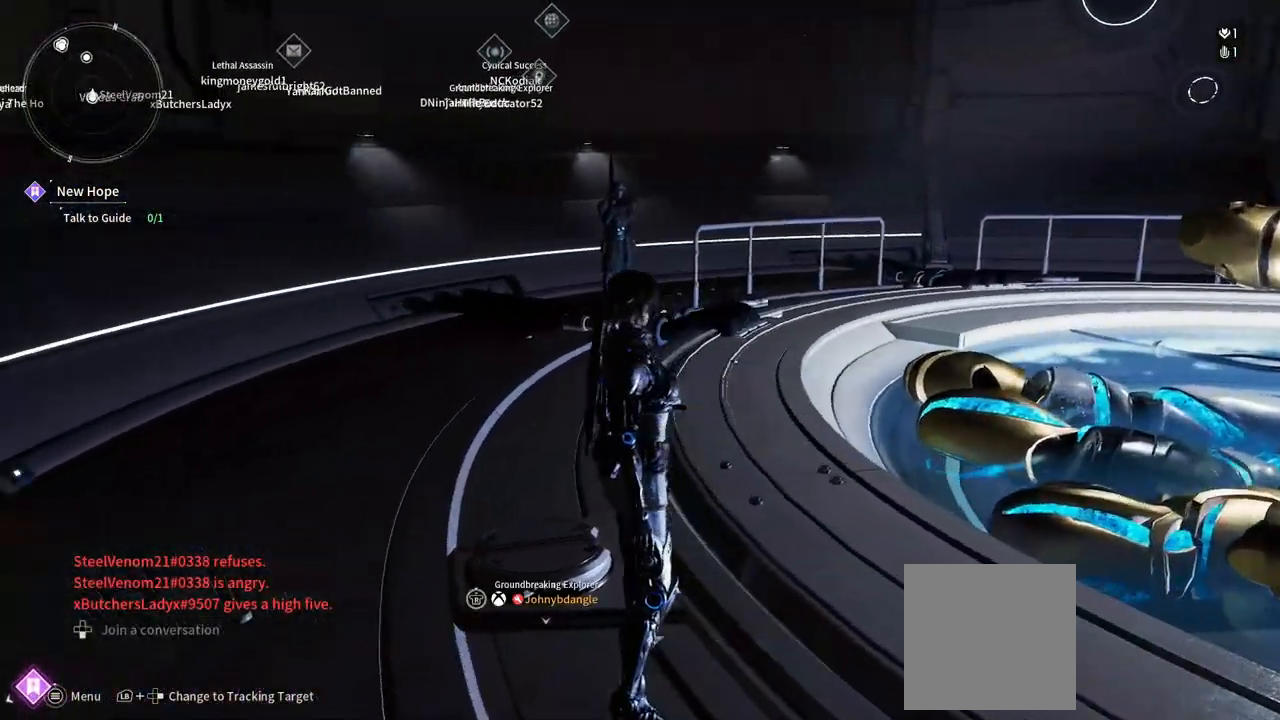
{"dt_ms": 500, "buttons": [], "left_stick": "center", "right_stick": "center"}
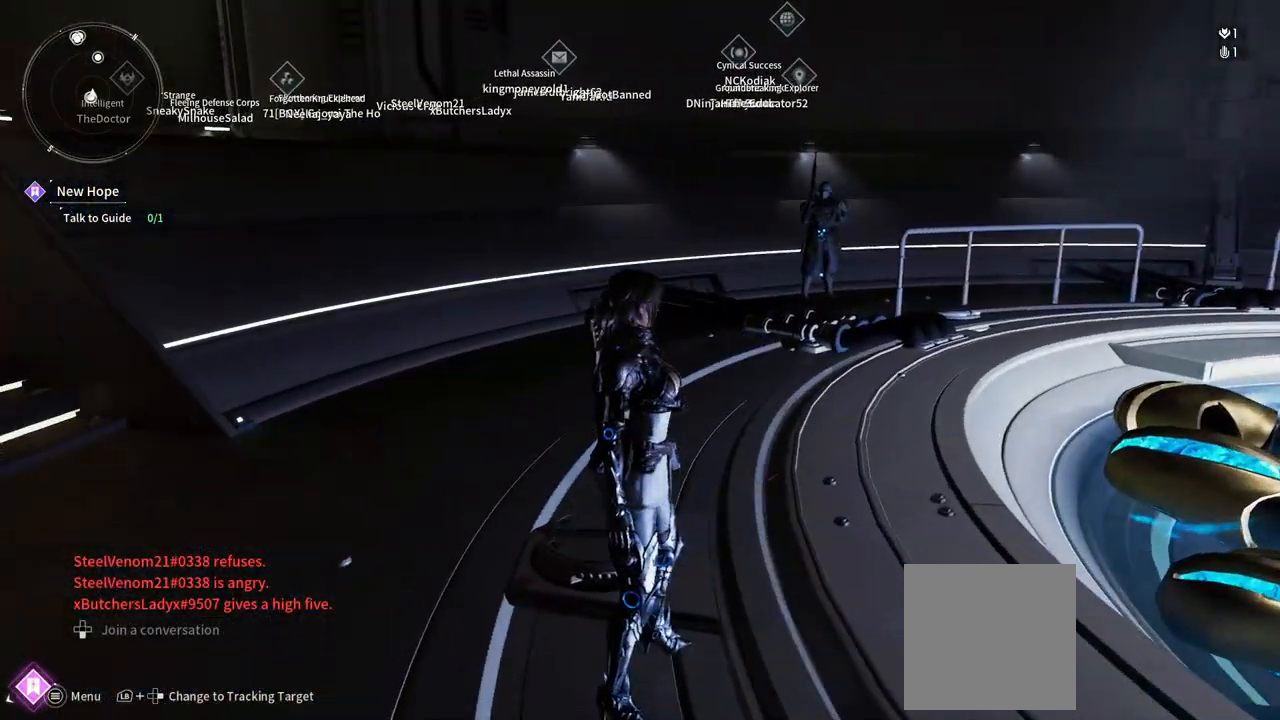
{"dt_ms": 500, "buttons": [], "left_stick": "left", "right_stick": "left", "events": [[100, "left_stick", "left"], [283, "right_stick", "left"]]}
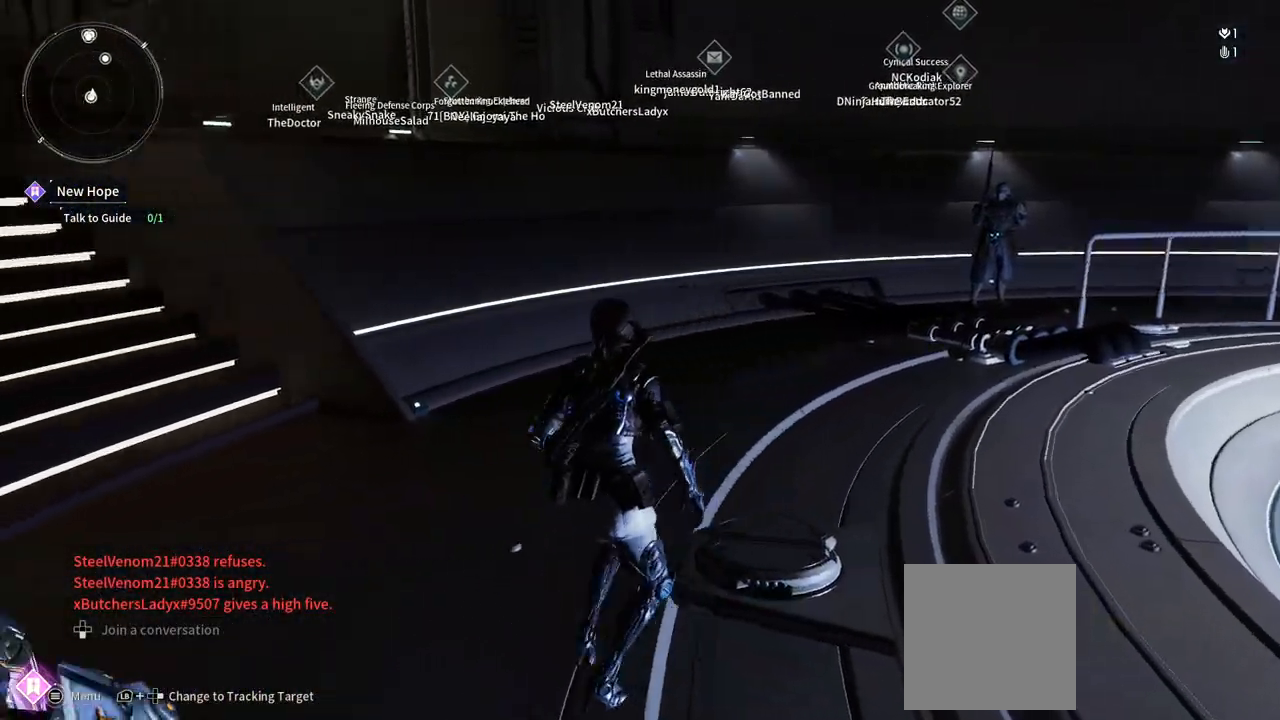
{"dt_ms": 500, "buttons": [], "left_stick": "up-left", "right_stick": "left", "events": [[133, "left_stick", "up-left"]]}
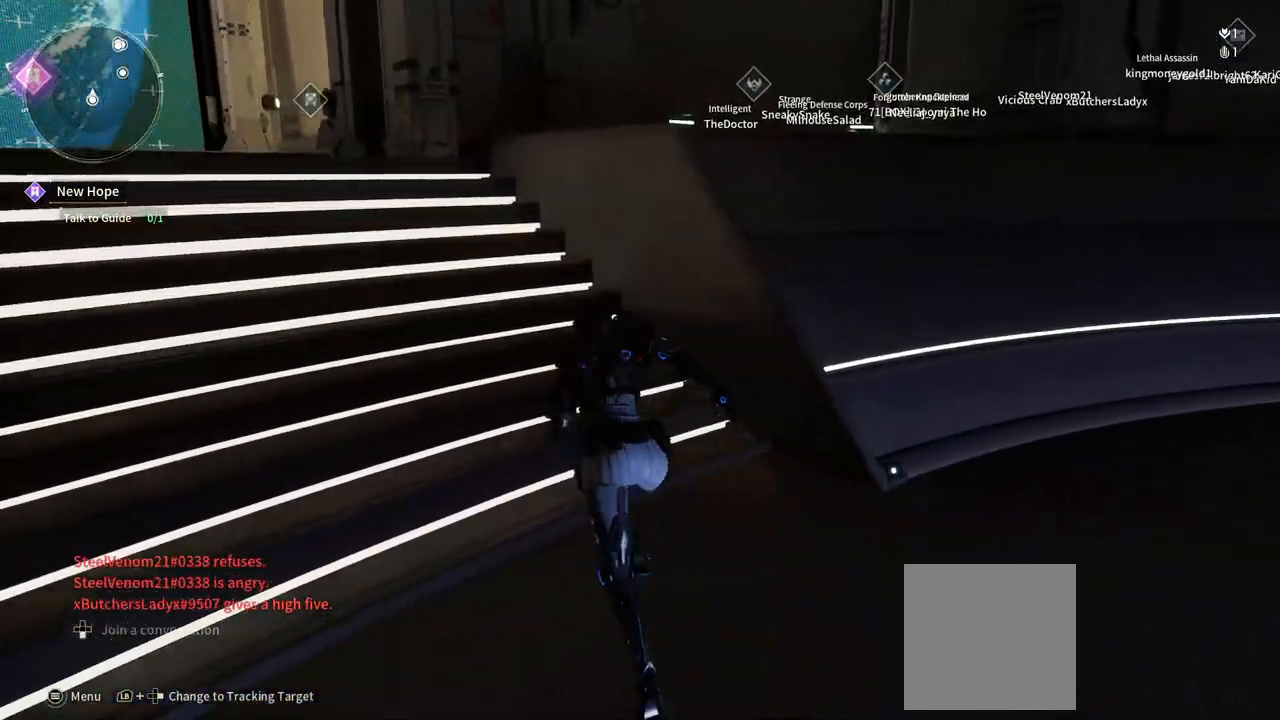
{"dt_ms": 500, "buttons": [], "left_stick": "up-left", "right_stick": "center", "events": [[483, "right_stick", "center"]]}
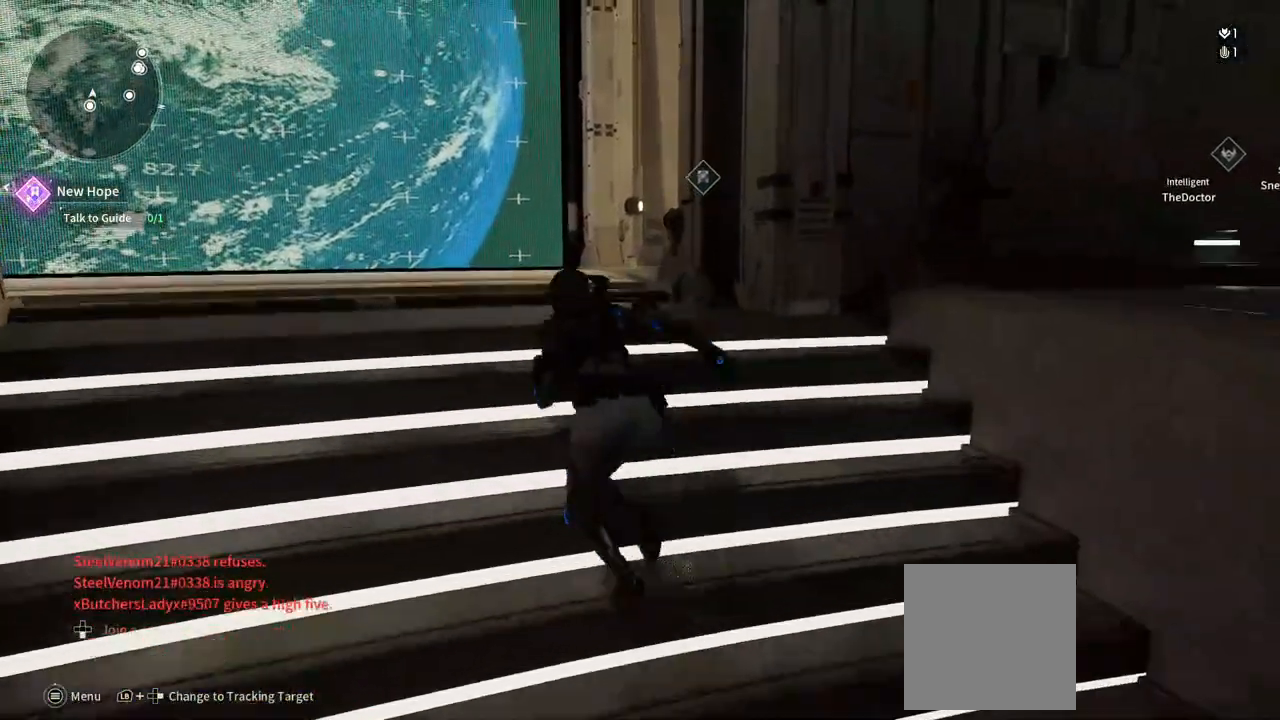
{"dt_ms": 500, "buttons": [], "left_stick": "up-left", "right_stick": "center", "events": []}